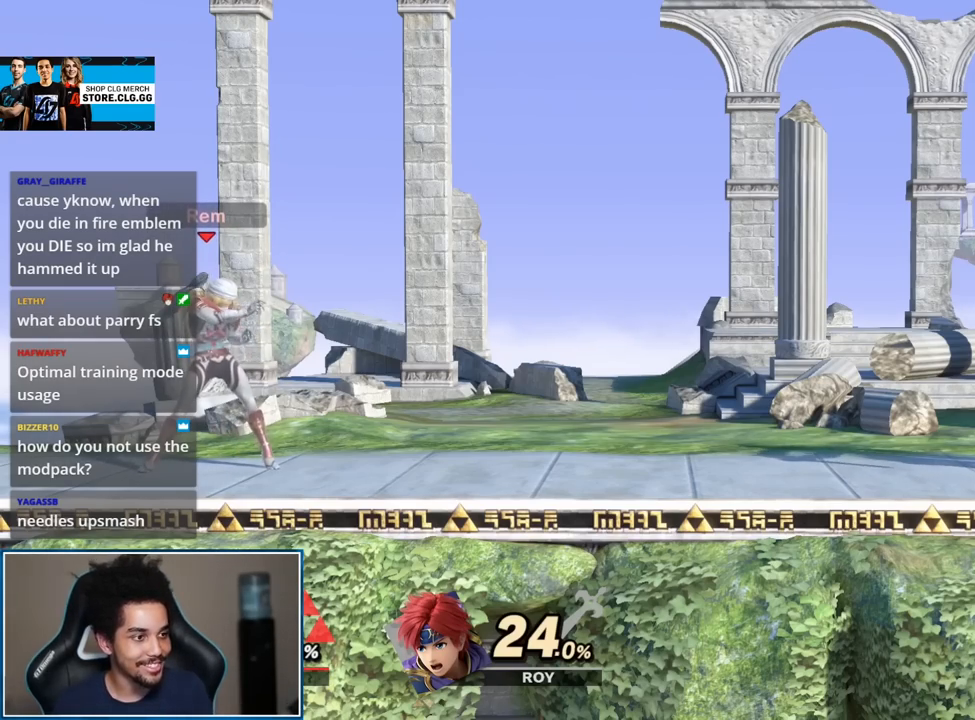
Gameplay with a controller (Nintendo layout); each line is a JSON object with the inputs held at the frame after it. "events" lists button and stick changes between this image and that frame as [ms after this image, input, new state], when the widget could be followed in between. Not read: L3 R3.
{"buttons": [], "left_stick": "right", "right_stick": "center", "events": [[367, "left_stick", "right"]]}
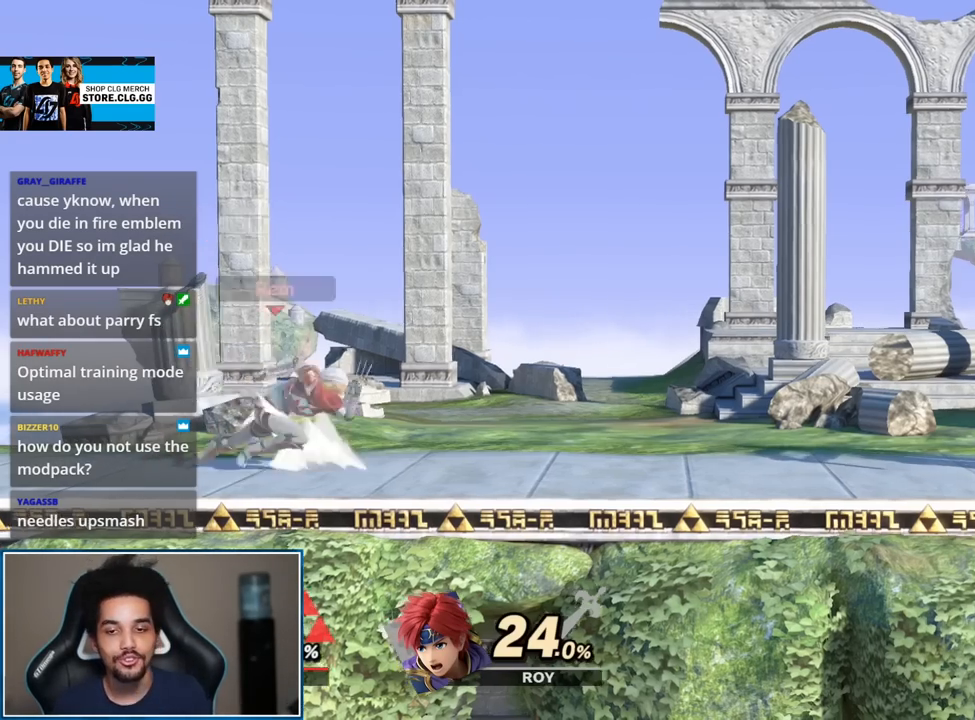
{"buttons": ["Y", "R1"], "left_stick": "right", "right_stick": "center", "events": [[417, "R1", "down"], [467, "Y", "down"]]}
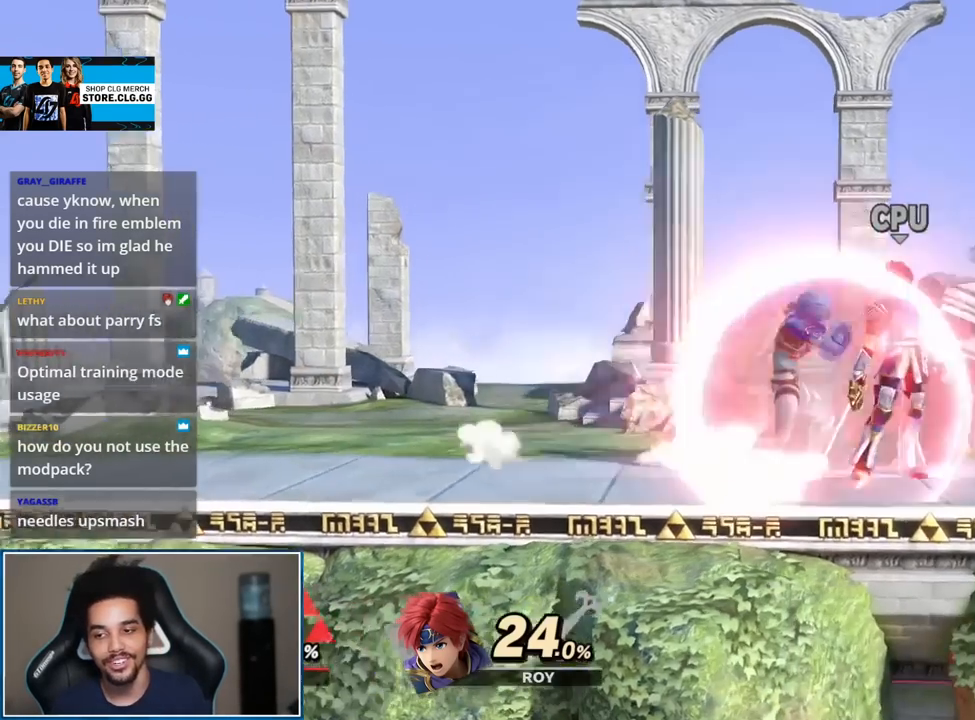
{"buttons": [], "left_stick": "down", "right_stick": "center", "events": [[33, "L1", "down"], [33, "R1", "up"], [33, "Y", "up"], [183, "L1", "up"], [183, "left_stick", "left"], [333, "left_stick", "up-left"], [450, "left_stick", "down-left"], [500, "left_stick", "down"]]}
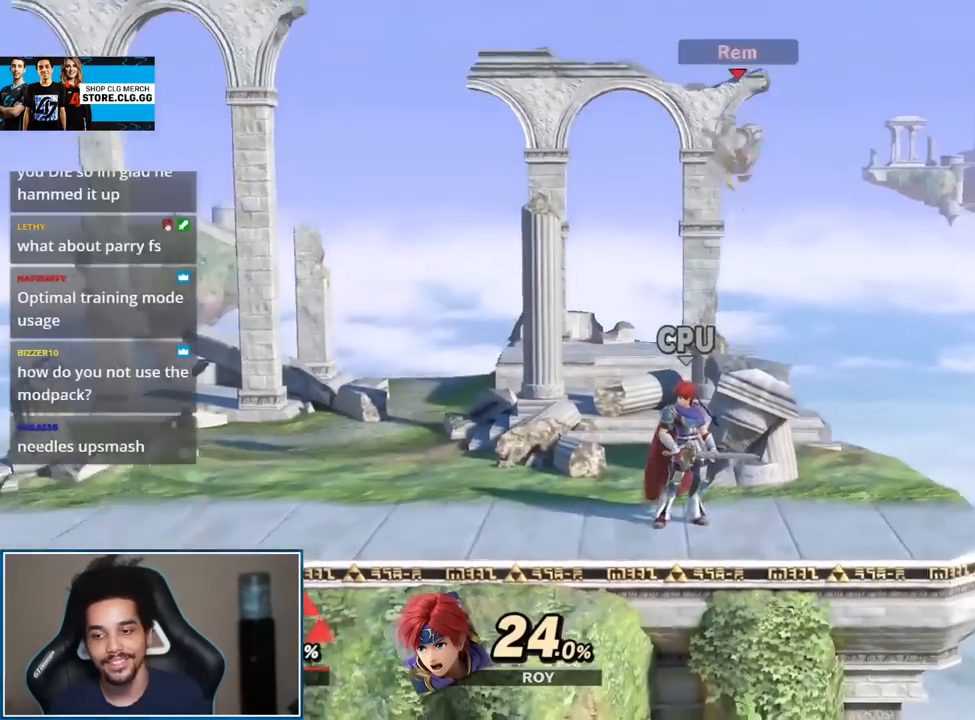
{"buttons": [], "left_stick": "down-left", "right_stick": "center", "events": [[117, "left_stick", "down-right"], [250, "left_stick", "center"], [300, "R1", "down"], [467, "Y", "down"], [500, "R1", "up"], [500, "Y", "up"], [500, "left_stick", "down-left"]]}
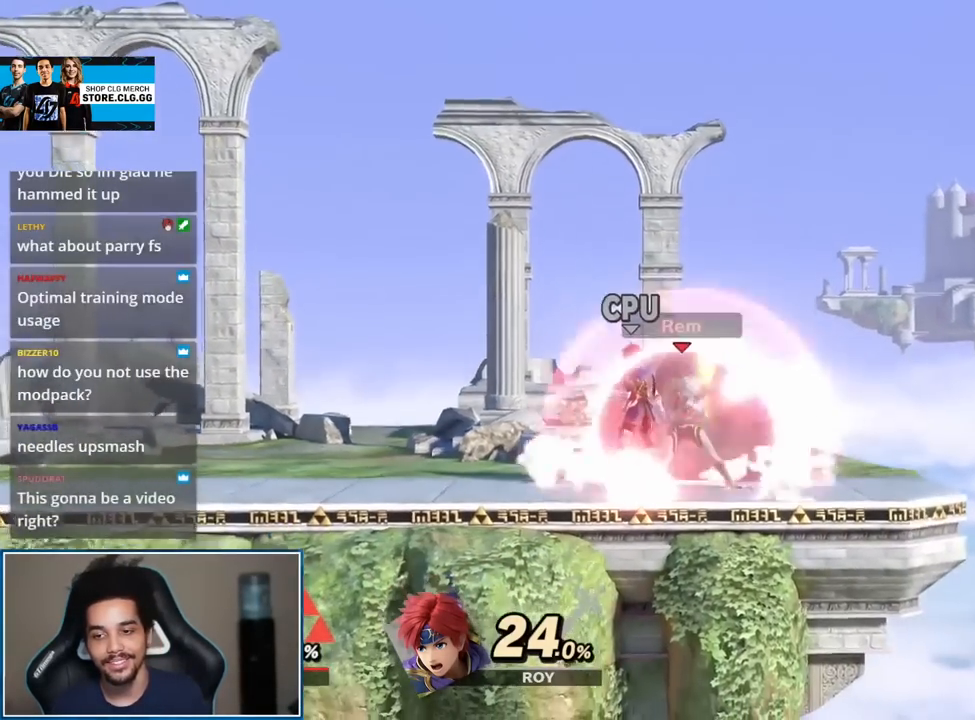
{"buttons": [], "left_stick": "up-right", "right_stick": "center", "events": [[67, "L1", "down"], [67, "left_stick", "left"], [183, "L1", "up"], [250, "left_stick", "down-right"], [383, "left_stick", "up-right"]]}
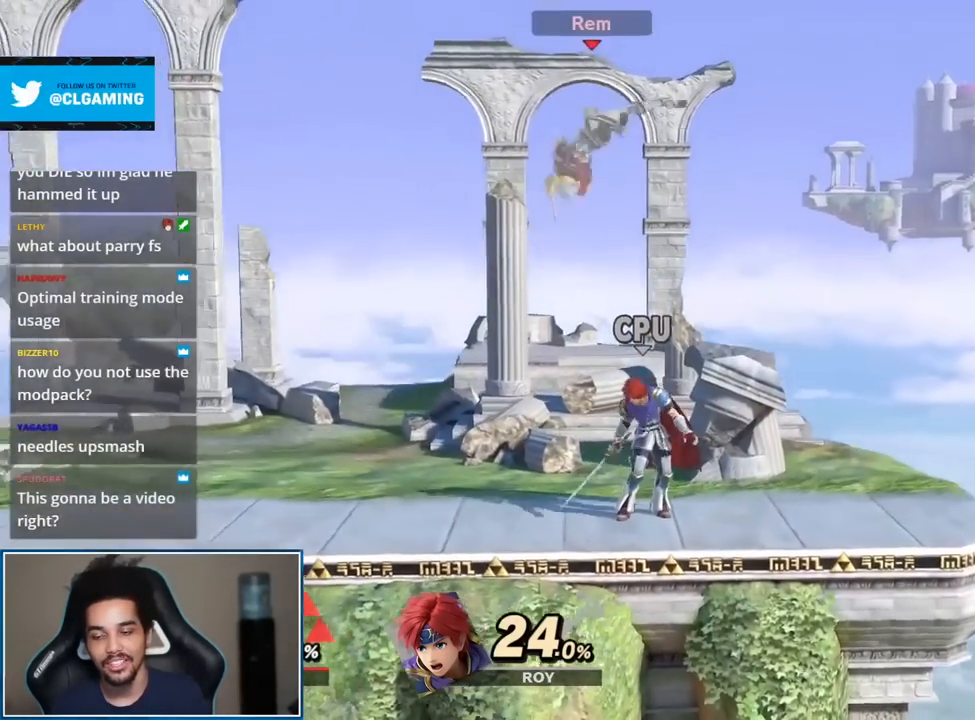
{"buttons": ["R1"], "left_stick": "center", "right_stick": "center", "events": [[50, "left_stick", "down-right"], [300, "left_stick", "center"], [400, "R1", "down"]]}
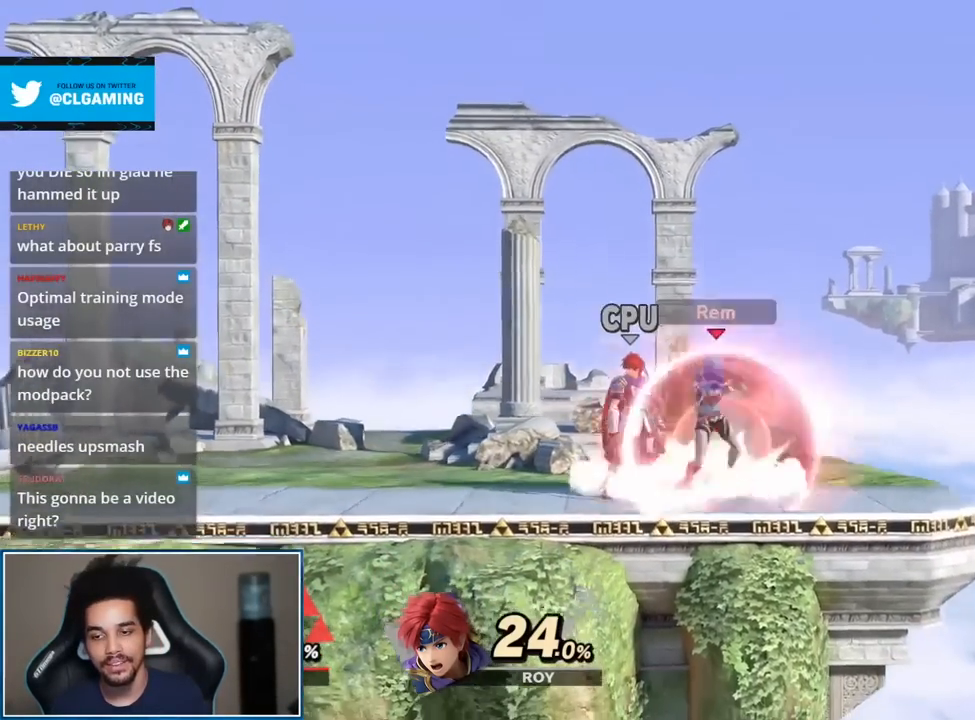
{"buttons": [], "left_stick": "down", "right_stick": "center", "events": [[33, "Y", "down"], [50, "R1", "up"], [50, "Y", "up"], [83, "left_stick", "down-right"], [183, "left_stick", "left"], [283, "left_stick", "up-left"], [400, "left_stick", "down"]]}
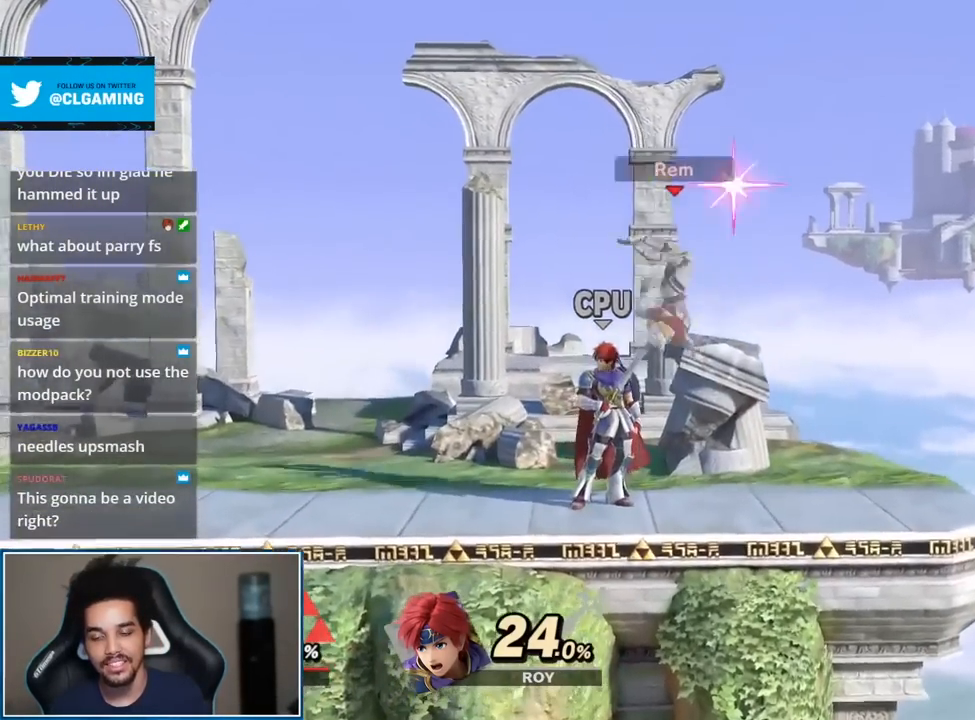
{"buttons": [], "left_stick": "left", "right_stick": "center", "events": [[33, "left_stick", "center"], [50, "R1", "down"], [183, "Y", "down"], [250, "R1", "up"], [250, "Y", "up"], [250, "left_stick", "left"], [283, "L1", "down"], [400, "L1", "up"]]}
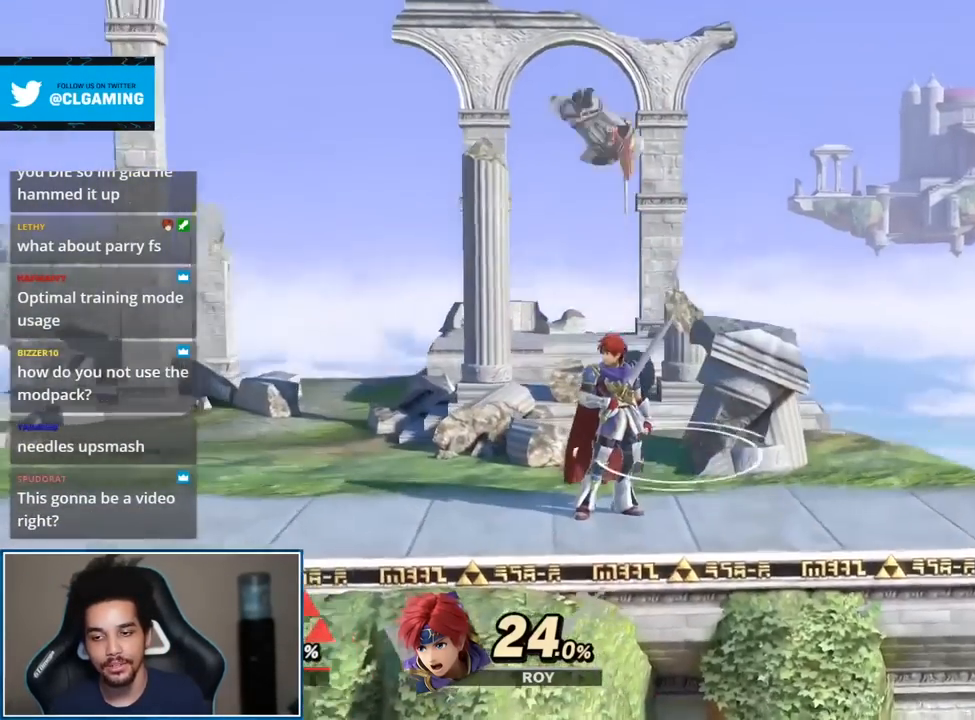
{"buttons": ["A", "L1", "R1"], "left_stick": "center", "right_stick": "center", "events": [[33, "right_stick", "down"], [83, "left_stick", "right"], [117, "right_stick", "center"], [150, "left_stick", "down-right"], [317, "left_stick", "center"], [333, "R1", "down"], [367, "L1", "down"], [433, "A", "down"]]}
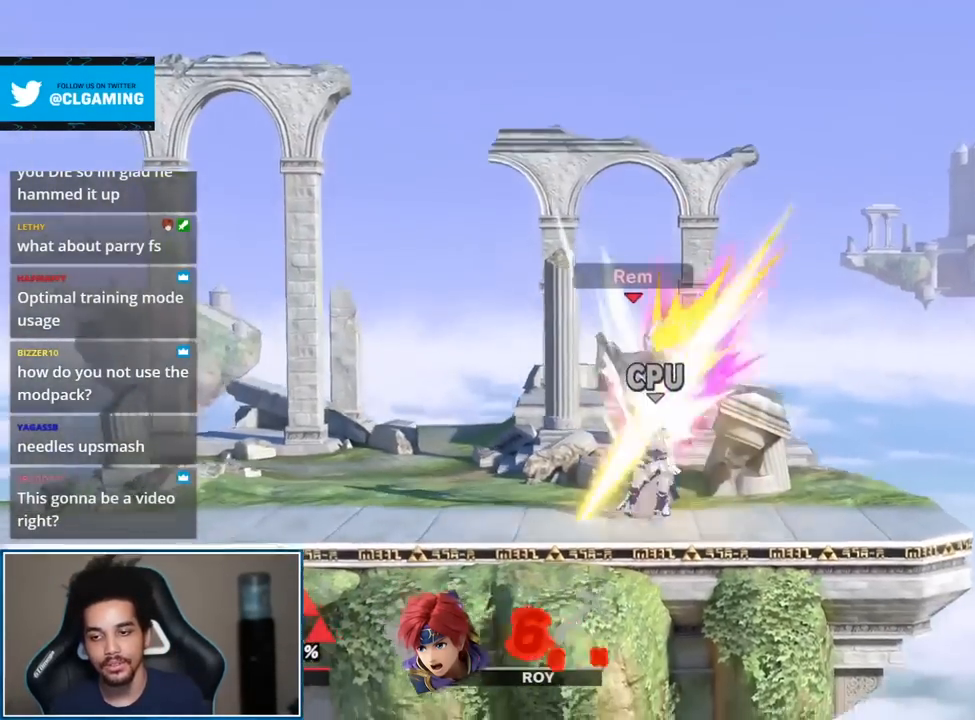
{"buttons": [], "left_stick": "right", "right_stick": "center", "events": [[67, "A", "up"], [67, "L1", "up"], [67, "R1", "up"], [283, "left_stick", "right"]]}
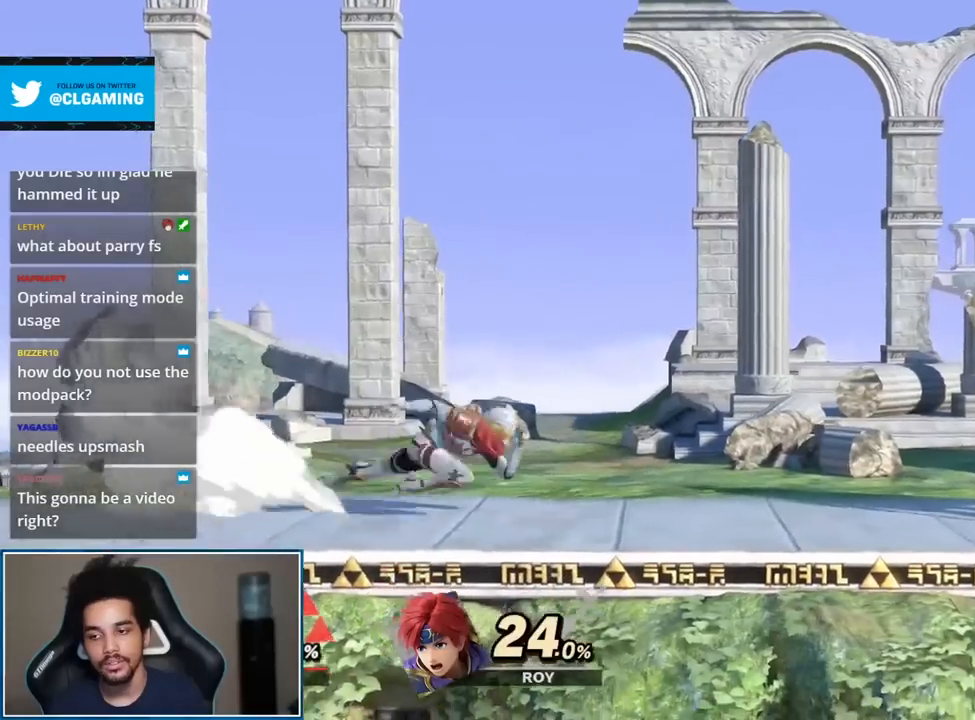
{"buttons": ["R1"], "left_stick": "right", "right_stick": "center", "events": [[183, "R1", "down"], [250, "L1", "down"], [317, "L1", "up"], [367, "R1", "up"], [450, "R1", "down"]]}
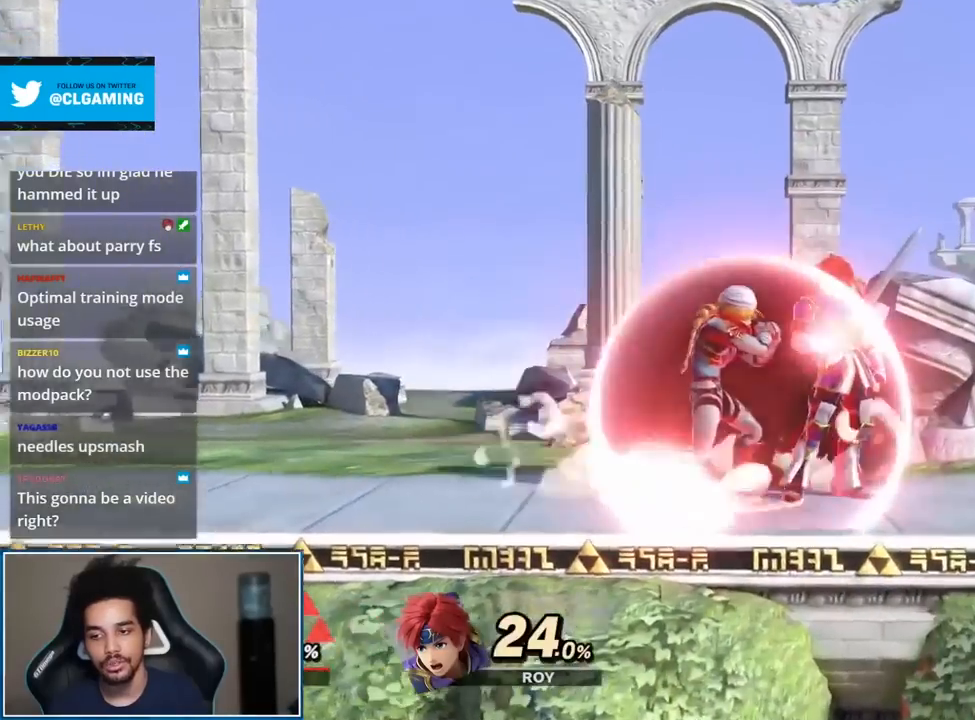
{"buttons": [], "left_stick": "up-left", "right_stick": "center", "events": [[50, "left_stick", "down-right"], [183, "Y", "down"], [250, "Y", "up"], [283, "left_stick", "center"], [300, "R1", "up"], [333, "left_stick", "left"], [433, "left_stick", "up-left"]]}
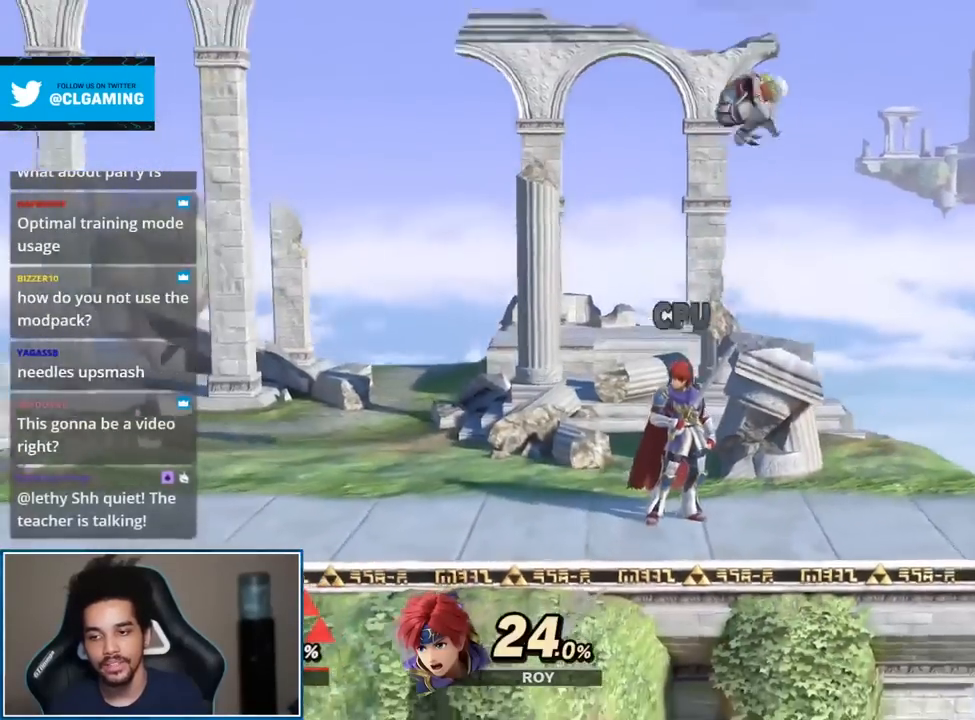
{"buttons": [], "left_stick": "up-left", "right_stick": "center", "events": [[150, "left_stick", "down"], [217, "left_stick", "down-right"], [333, "left_stick", "center"], [433, "left_stick", "up-left"]]}
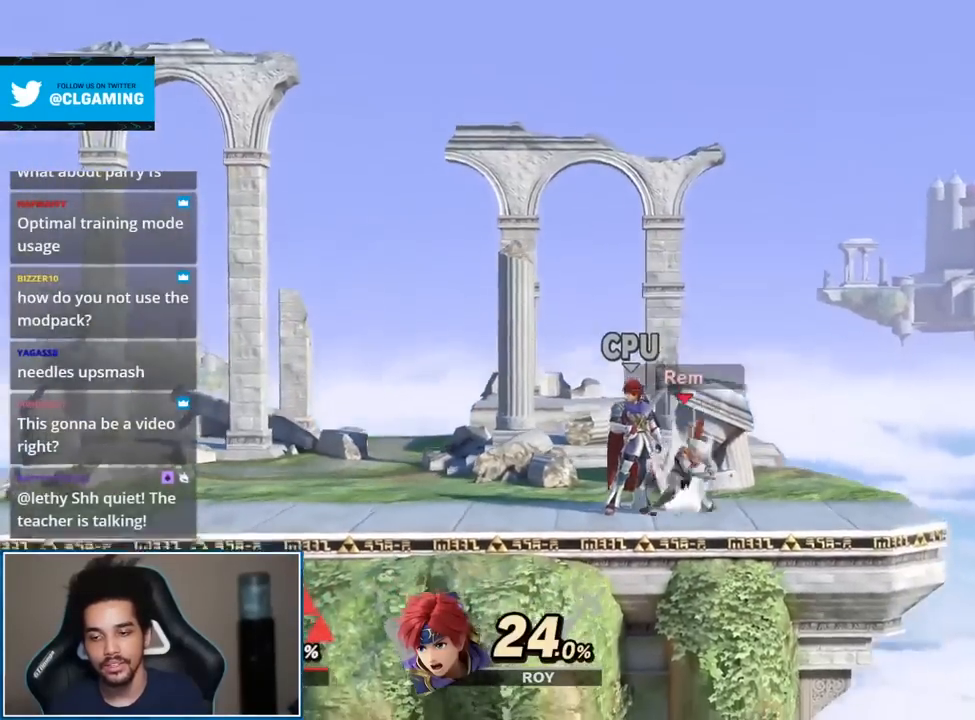
{"buttons": [], "left_stick": "center", "right_stick": "center", "events": [[83, "R1", "down"], [117, "left_stick", "center"], [500, "R1", "up"]]}
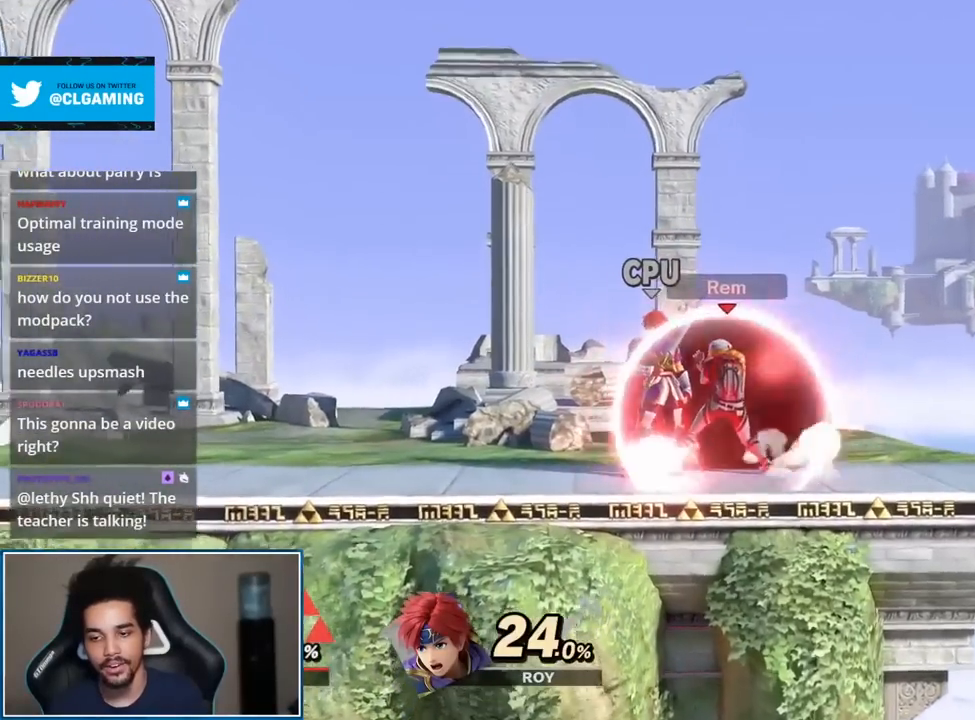
{"buttons": ["R1"], "left_stick": "center", "right_stick": "center", "events": [[250, "R1", "down"], [367, "R1", "up"], [450, "R1", "down"]]}
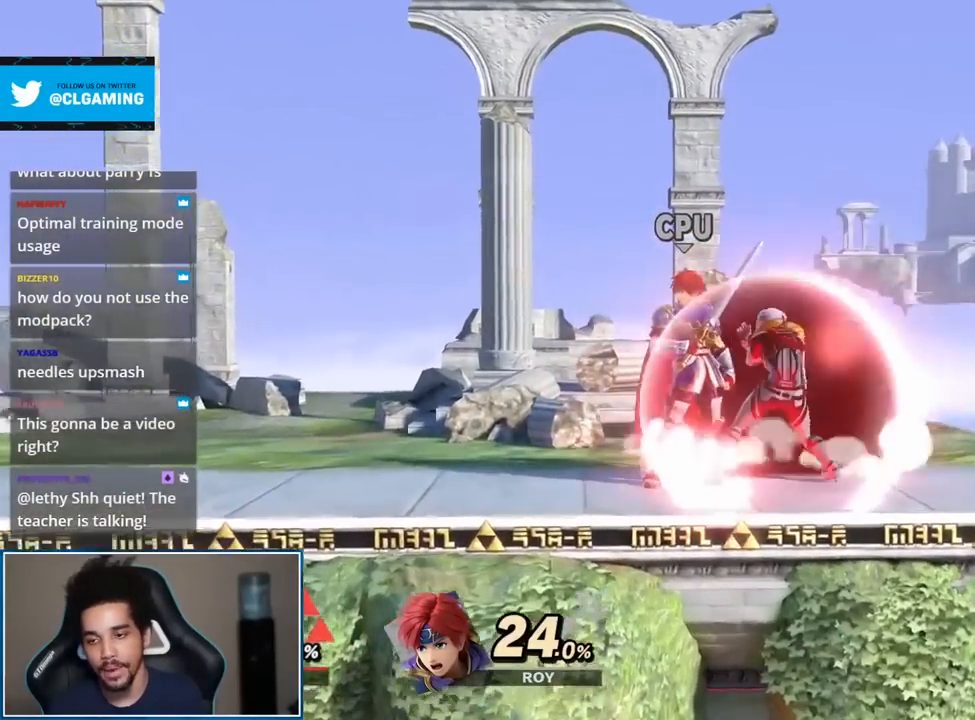
{"buttons": ["Y"], "left_stick": "left", "right_stick": "center", "events": [[17, "R1", "up"], [250, "left_stick", "left"], [267, "L1", "down"], [333, "Y", "down"], [350, "L1", "up"], [400, "Y", "up"], [467, "Y", "down"]]}
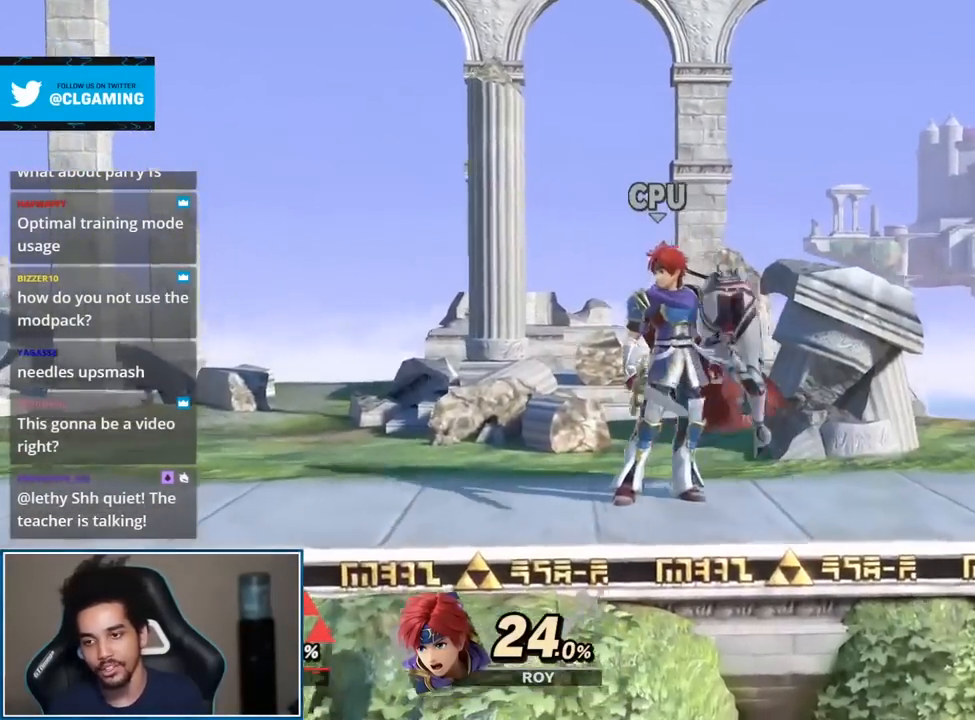
{"buttons": [], "left_stick": "down-left", "right_stick": "center", "events": [[33, "Y", "up"], [33, "left_stick", "center"], [83, "left_stick", "up-right"], [400, "left_stick", "down-left"]]}
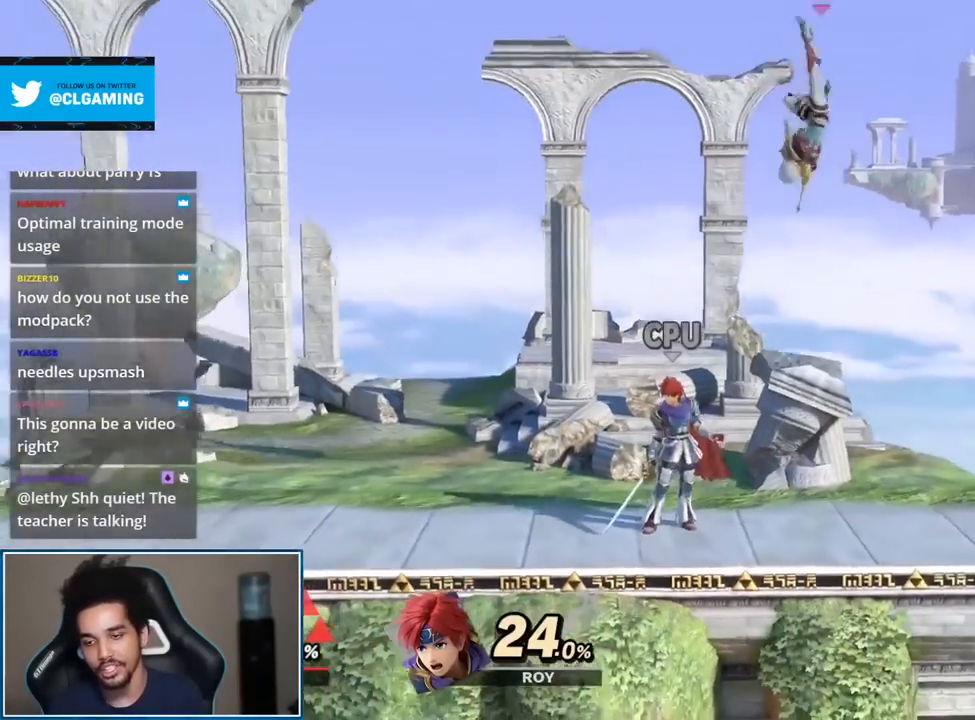
{"buttons": [], "left_stick": "center", "right_stick": "center", "events": [[250, "left_stick", "down"], [367, "left_stick", "down-left"], [467, "left_stick", "center"]]}
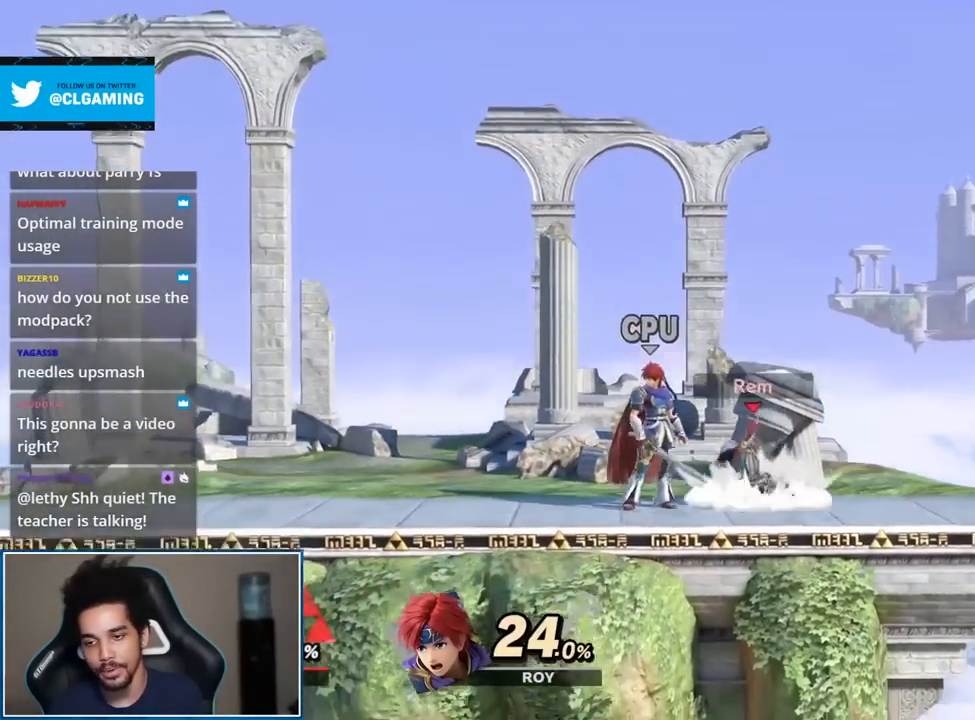
{"buttons": [], "left_stick": "left", "right_stick": "center", "events": [[33, "R1", "down"], [217, "R1", "up"], [333, "left_stick", "left"], [433, "Y", "down"], [500, "Y", "up"]]}
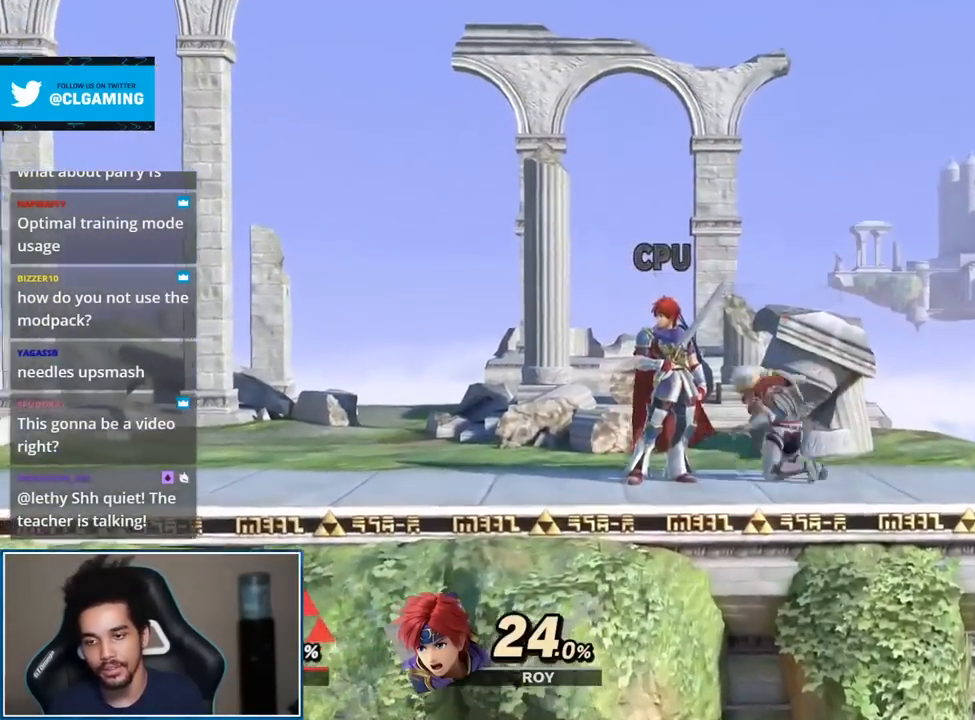
{"buttons": [], "left_stick": "up-right", "right_stick": "center", "events": [[67, "Y", "down"], [83, "left_stick", "center"], [117, "Y", "up"], [250, "left_stick", "up-right"]]}
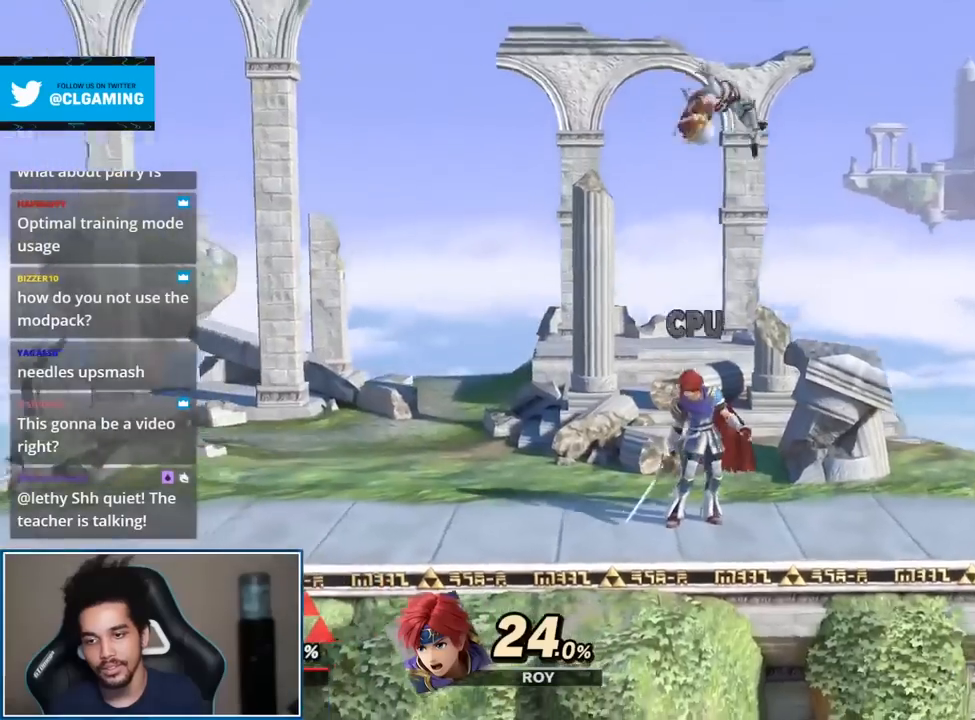
{"buttons": ["R1"], "left_stick": "center", "right_stick": "center", "events": [[50, "left_stick", "down-right"], [133, "L1", "down"], [233, "L1", "up"], [250, "left_stick", "center"], [333, "R1", "down"]]}
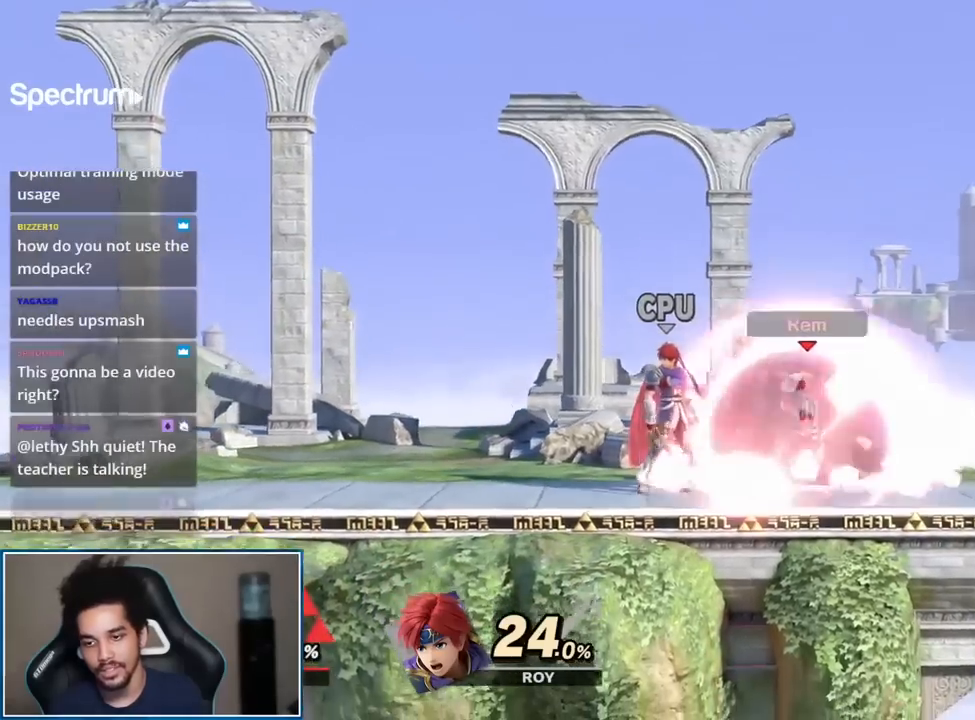
{"buttons": [], "left_stick": "center", "right_stick": "center", "events": [[50, "R1", "up"], [217, "left_stick", "left"], [317, "Y", "down"], [367, "Y", "up"], [433, "Y", "down"], [433, "left_stick", "center"], [500, "Y", "up"]]}
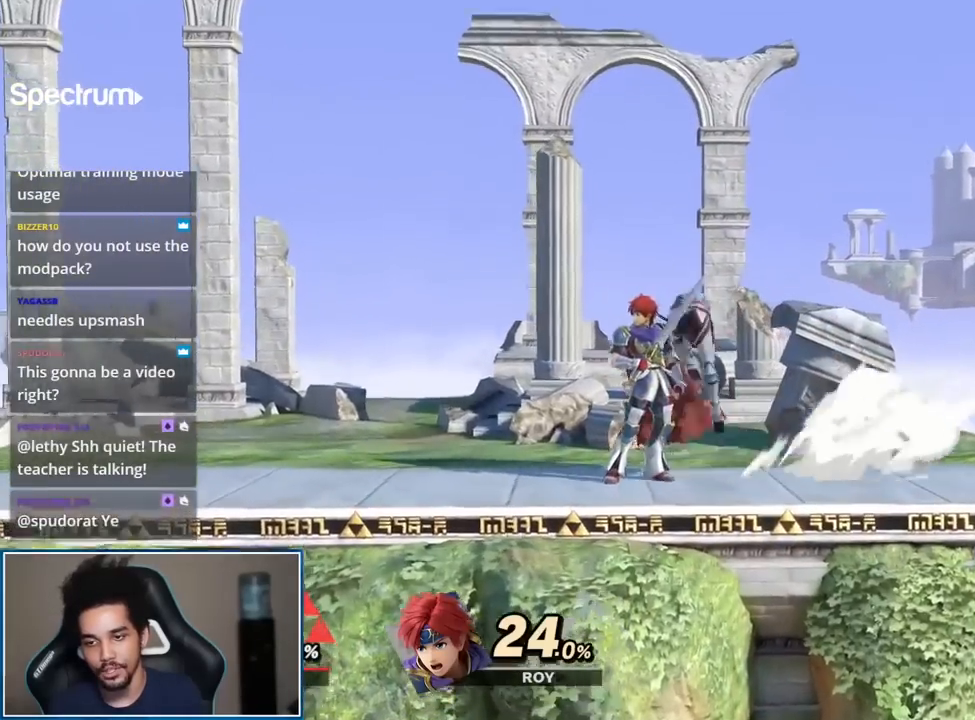
{"buttons": [], "left_stick": "down", "right_stick": "center", "events": [[183, "left_stick", "up-right"], [433, "left_stick", "down"]]}
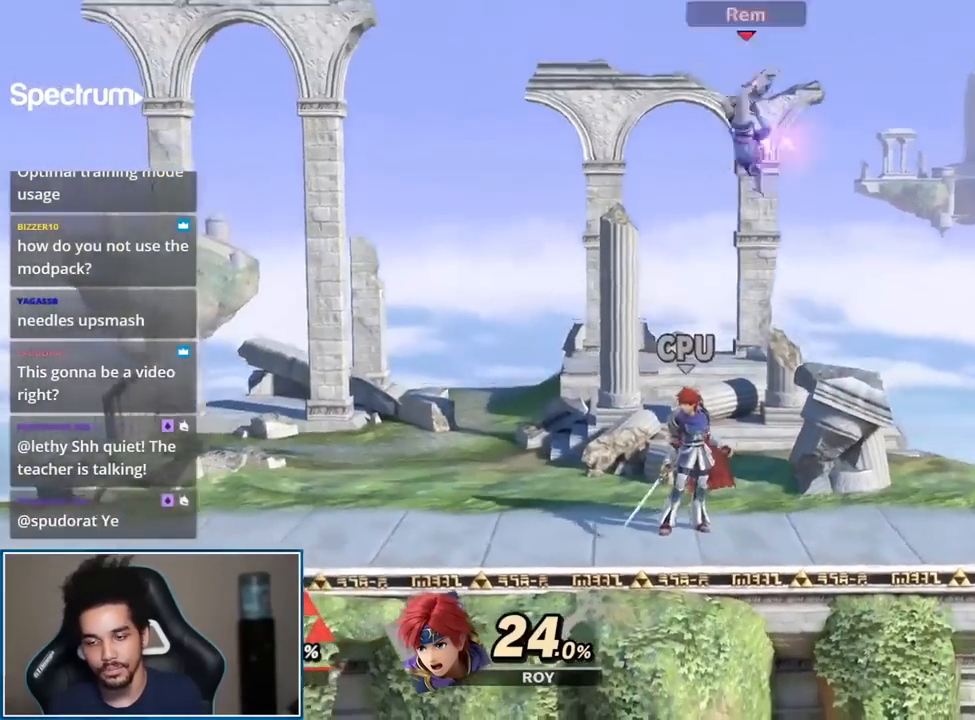
{"buttons": ["R1"], "left_stick": "center", "right_stick": "center", "events": [[183, "left_stick", "center"], [250, "R1", "down"]]}
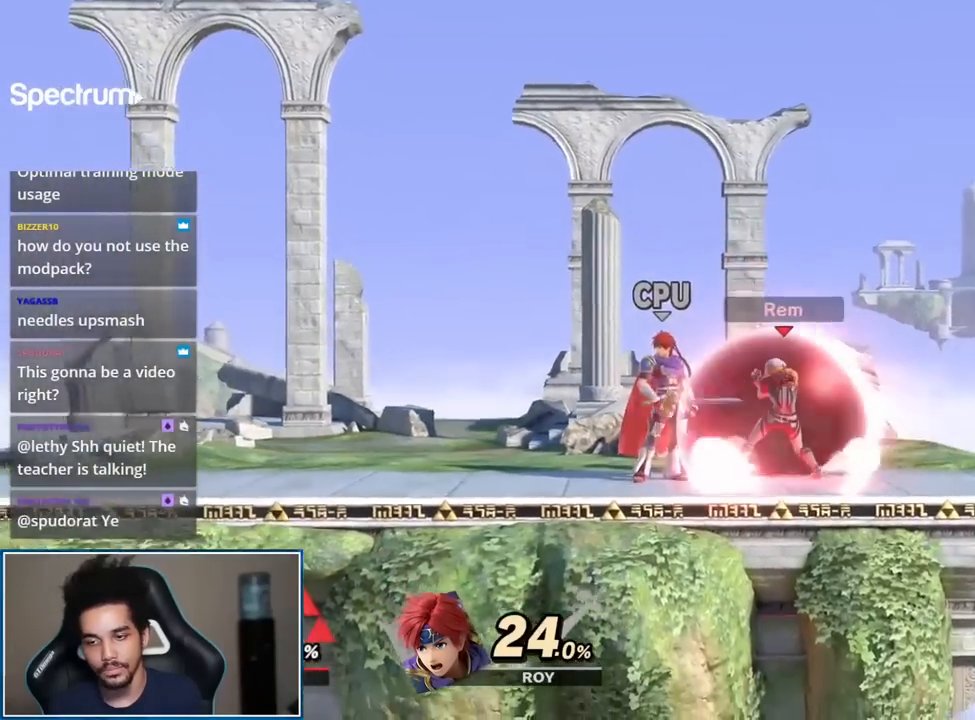
{"buttons": ["R1"], "left_stick": "center", "right_stick": "center", "events": []}
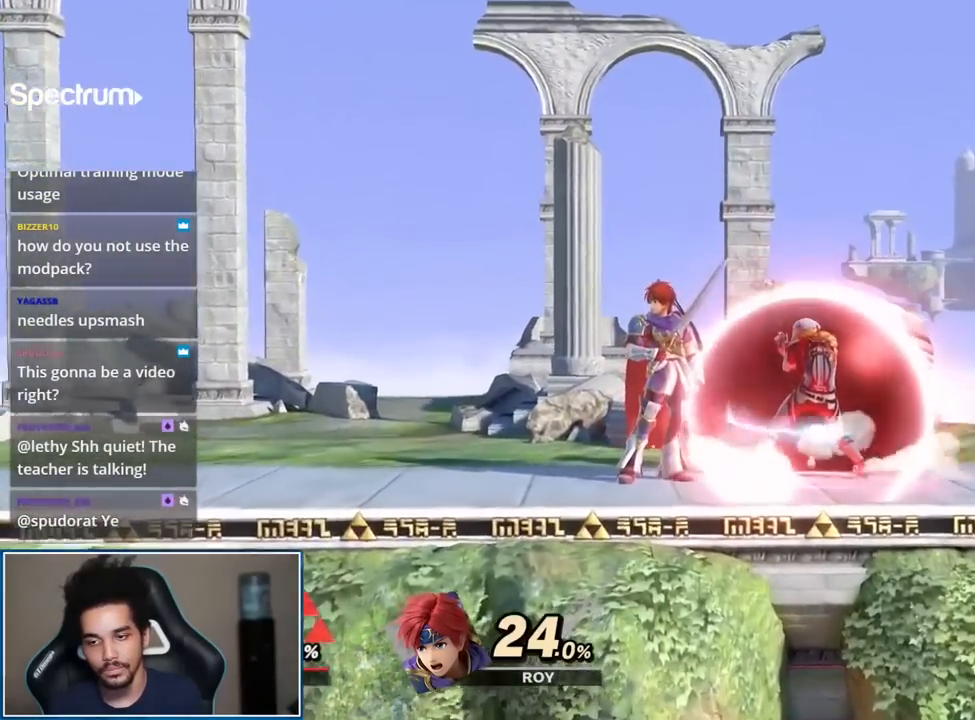
{"buttons": ["L1"], "left_stick": "left", "right_stick": "down", "events": [[33, "R1", "up"], [150, "left_stick", "left"], [283, "Y", "down"], [333, "Y", "up"], [433, "L1", "down"], [500, "right_stick", "down"]]}
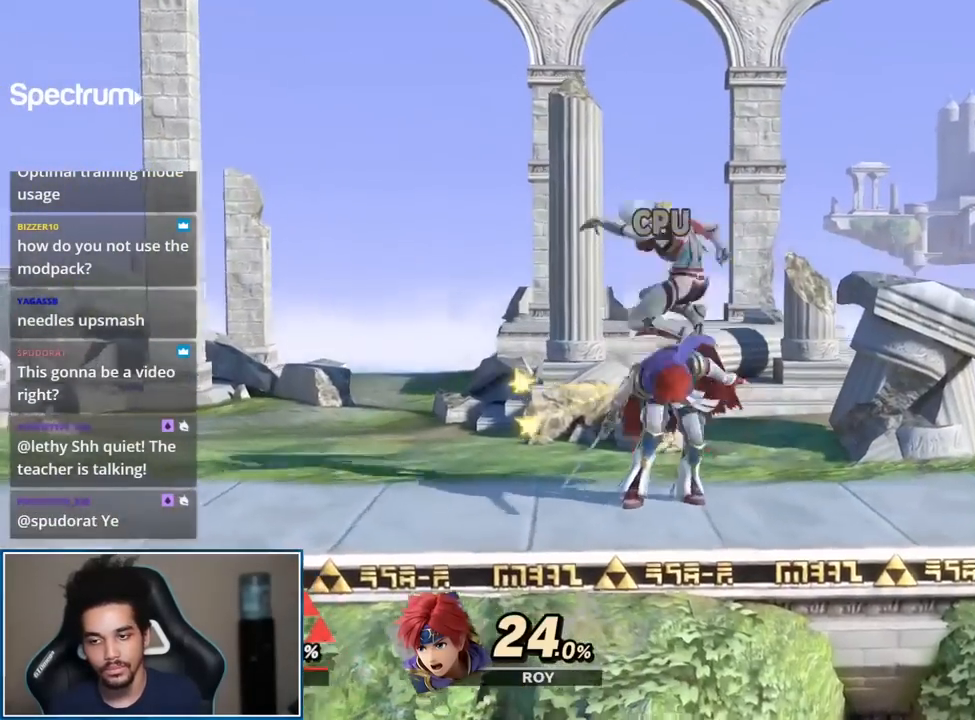
{"buttons": [], "left_stick": "center", "right_stick": "center", "events": [[83, "right_stick", "center"], [117, "L1", "up"], [200, "L1", "down"], [250, "L1", "up"], [350, "left_stick", "center"]]}
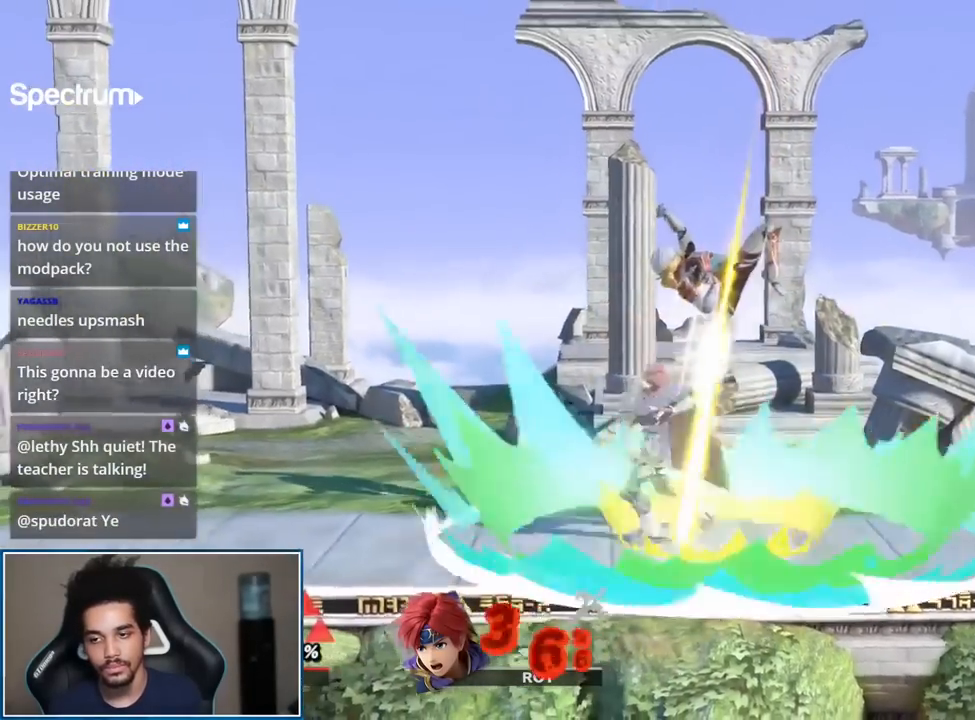
{"buttons": [], "left_stick": "left", "right_stick": "center", "events": [[467, "left_stick", "left"]]}
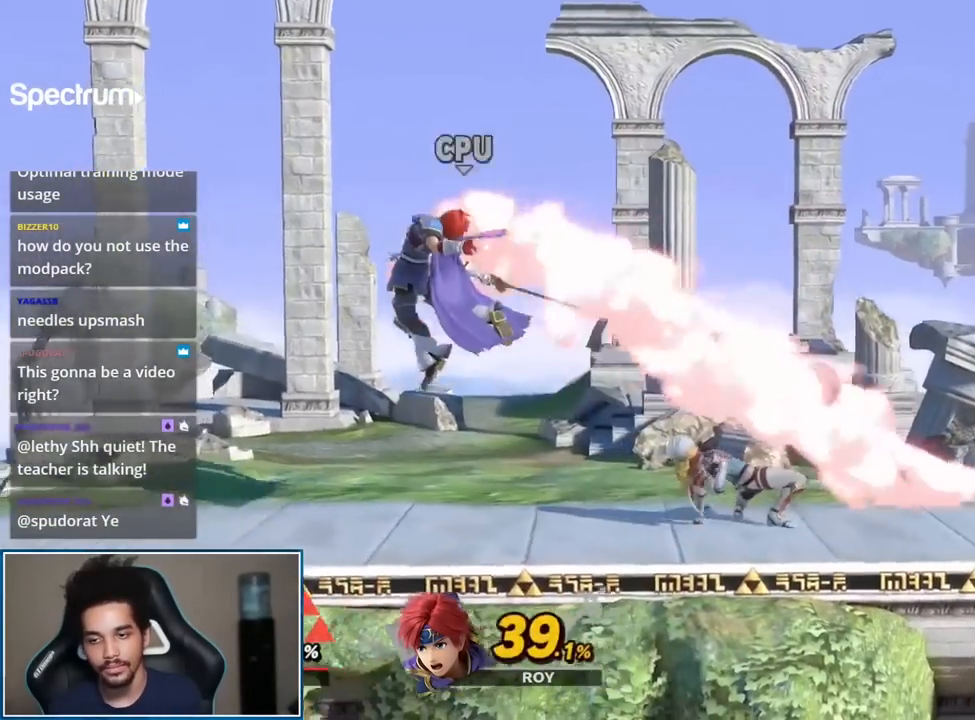
{"buttons": [], "left_stick": "down-left", "right_stick": "center", "events": [[50, "Y", "down"], [83, "A", "down"], [83, "Y", "up"], [183, "A", "up"], [300, "left_stick", "up-left"], [467, "left_stick", "down-left"]]}